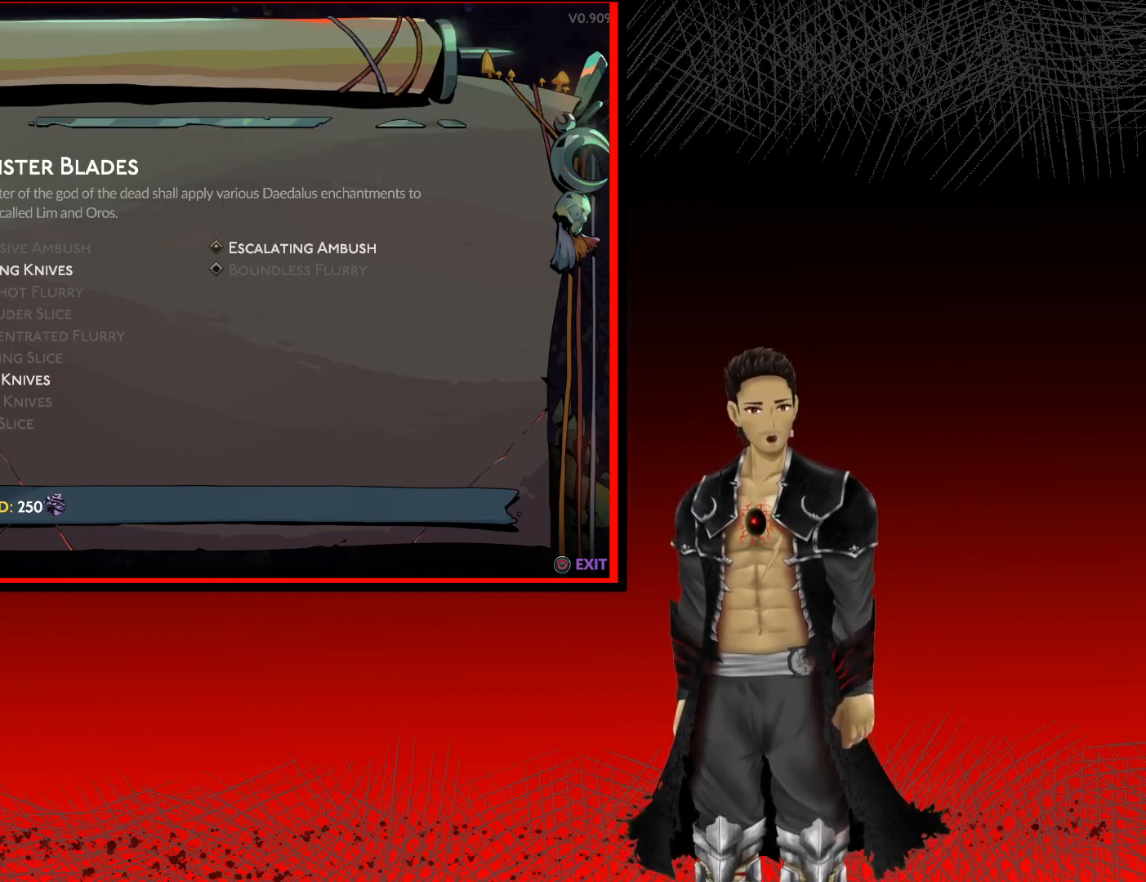
Gameplay with a controller (Xbox layout); each line is a JSON object with the inputs held at the frame after it. "events" lists button and stick changes between this image and that frame as [ms after this image, input, new state], when the widget could be followed in between.
{"buttons": [], "left_stick": "center", "right_stick": "center", "events": [[200, "B", "down"], [417, "B", "up"]]}
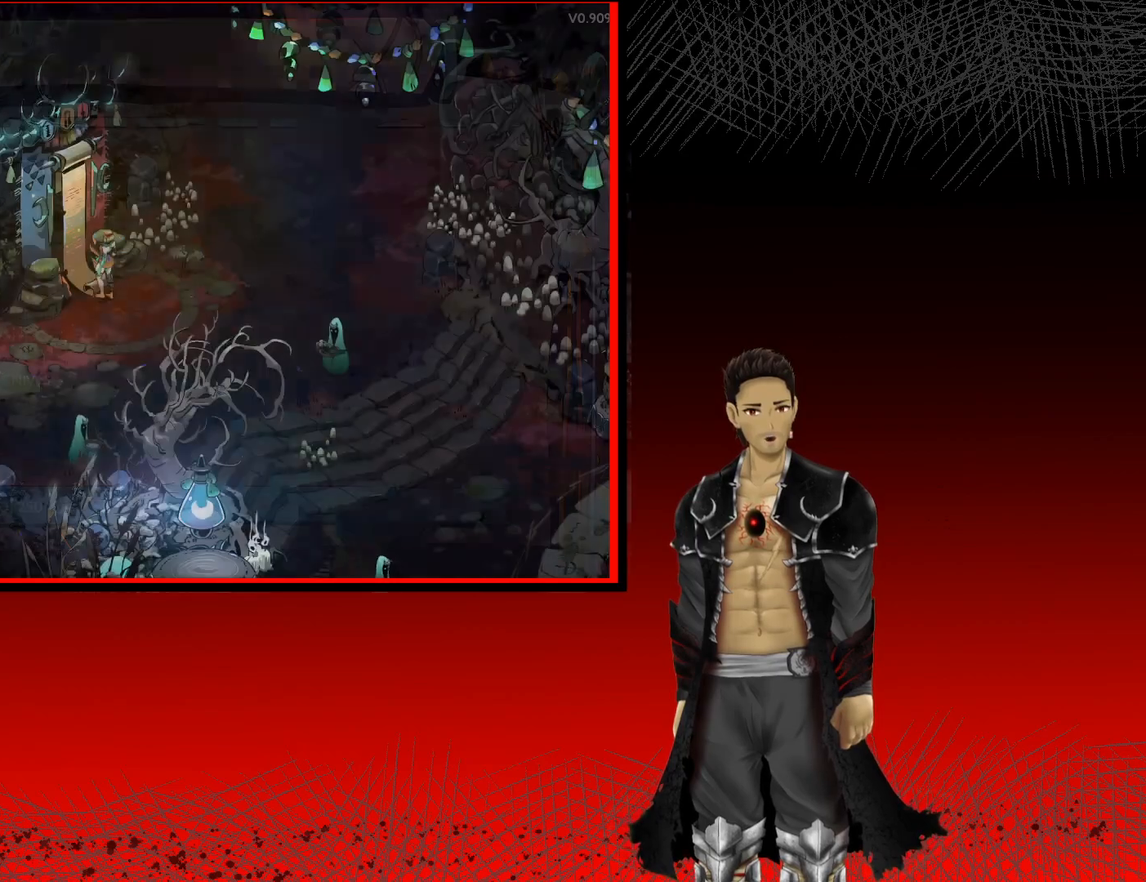
{"buttons": [], "left_stick": "center", "right_stick": "center", "events": []}
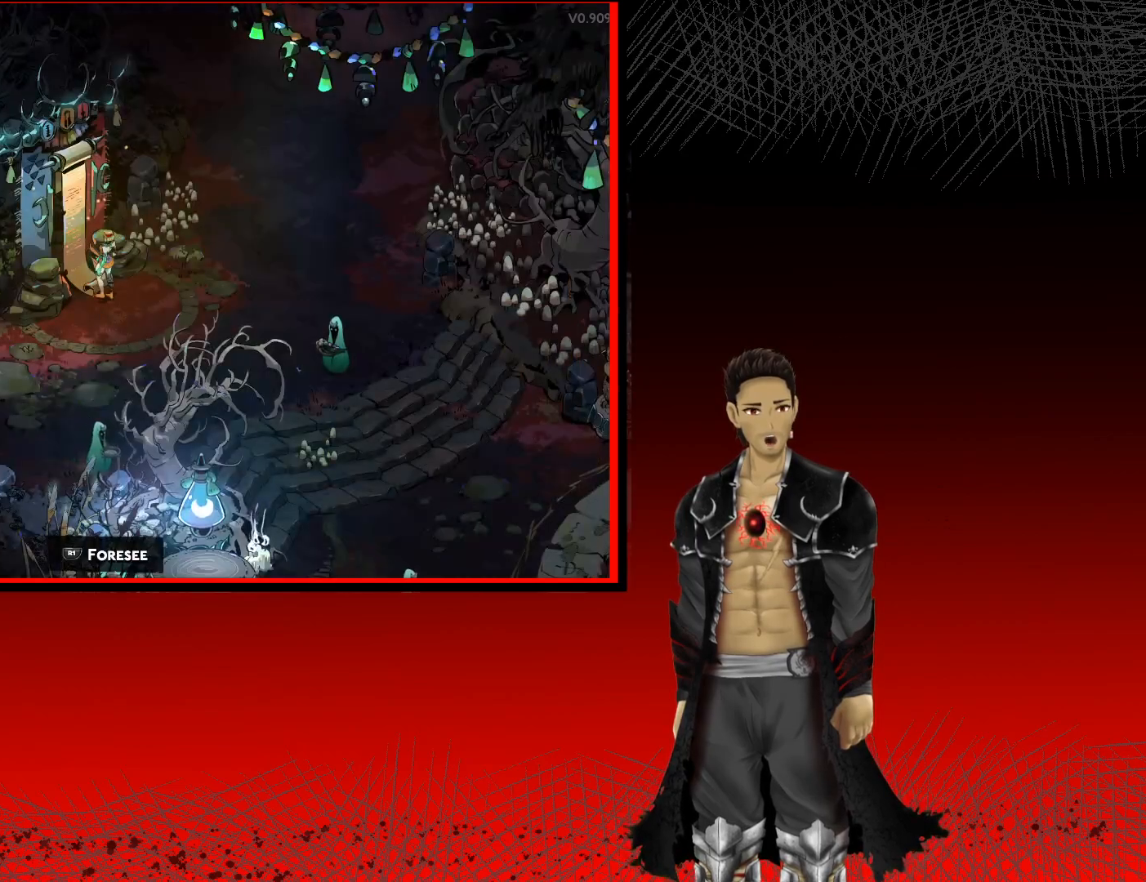
{"buttons": ["R1"], "left_stick": "left", "right_stick": "center", "events": [[83, "left_stick", "left"], [383, "R1", "down"]]}
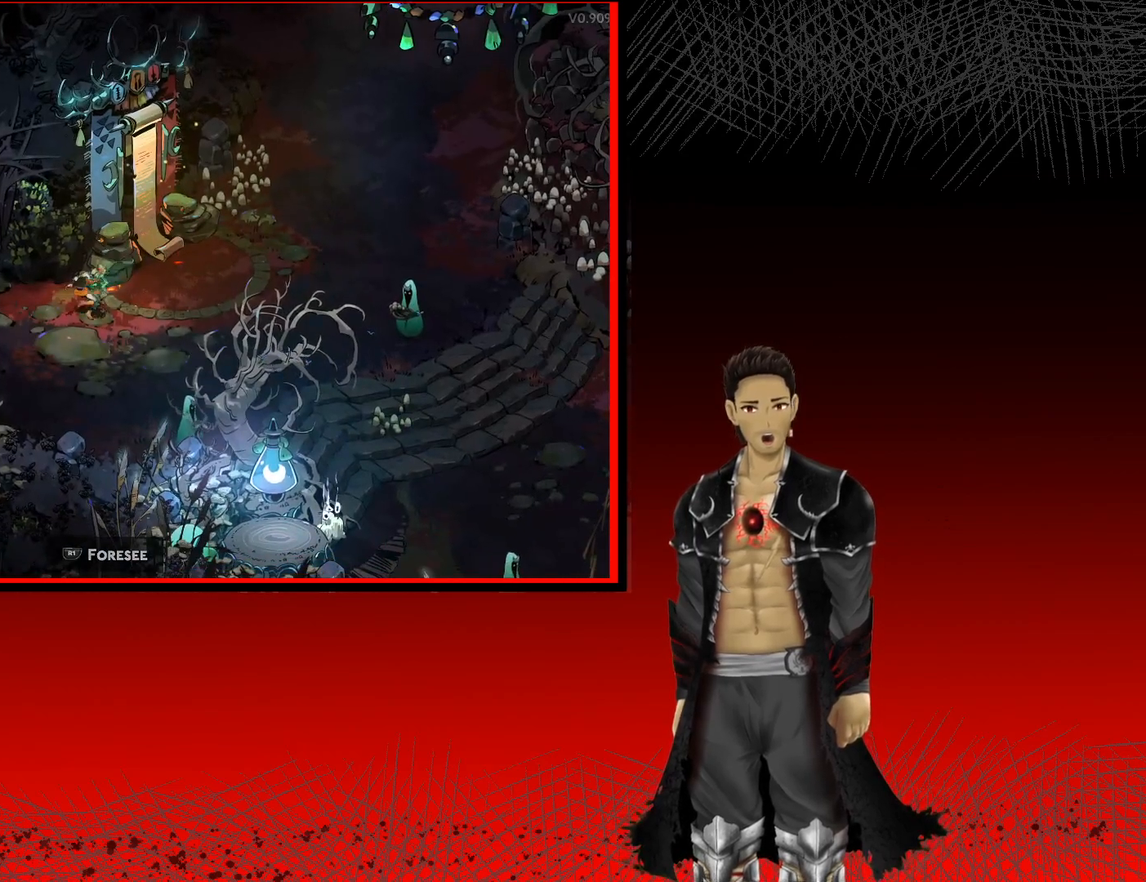
{"buttons": ["R1"], "left_stick": "left", "right_stick": "center", "events": []}
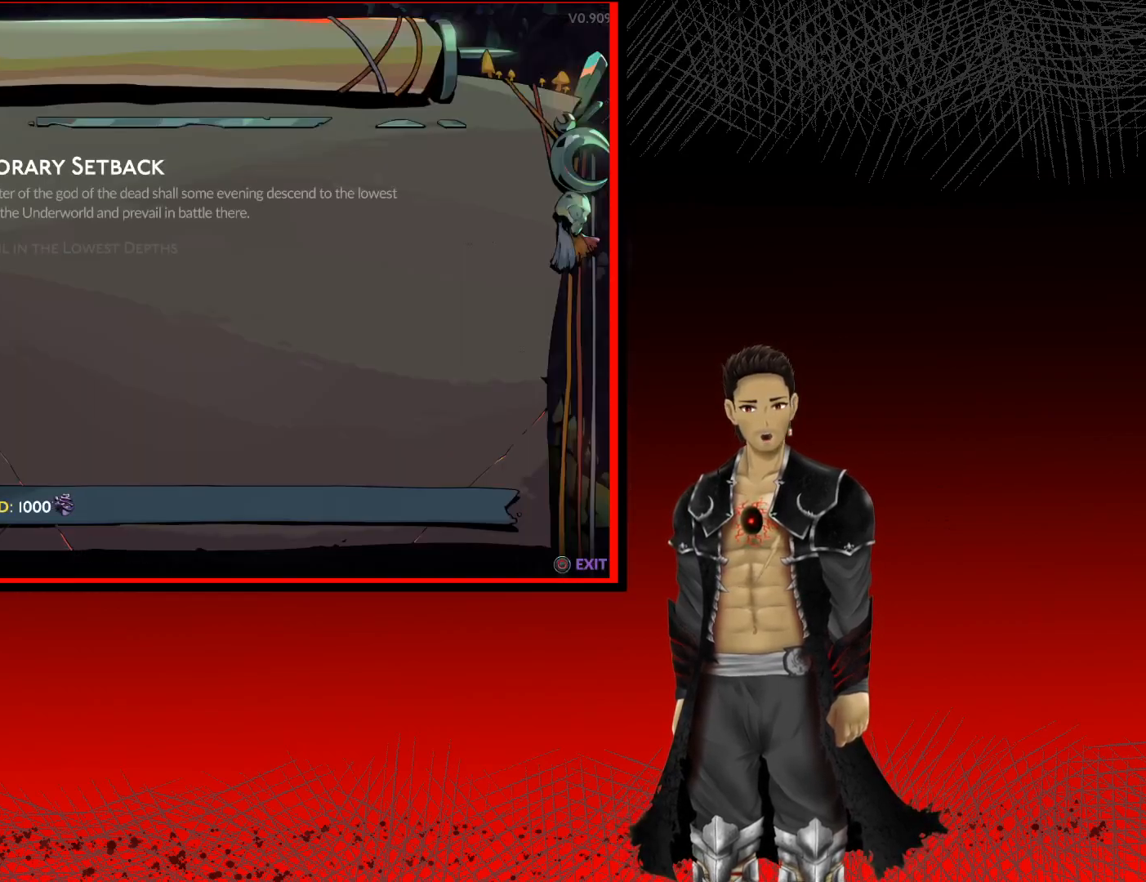
{"buttons": [], "left_stick": "left", "right_stick": "center", "events": [[67, "R1", "up"], [100, "left_stick", "center"], [233, "B", "down"], [367, "B", "up"], [383, "left_stick", "left"]]}
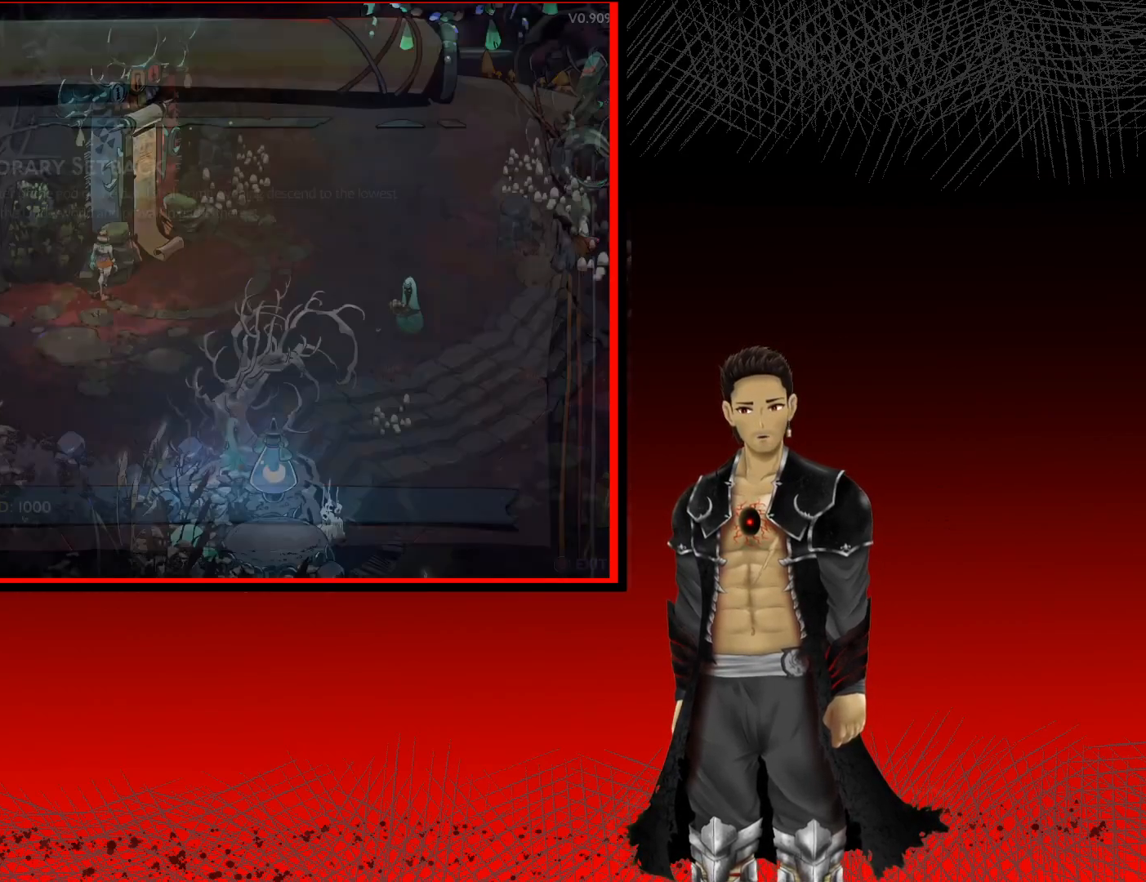
{"buttons": ["A"], "left_stick": "up-left", "right_stick": "center", "events": [[183, "A", "down"], [433, "left_stick", "up-left"]]}
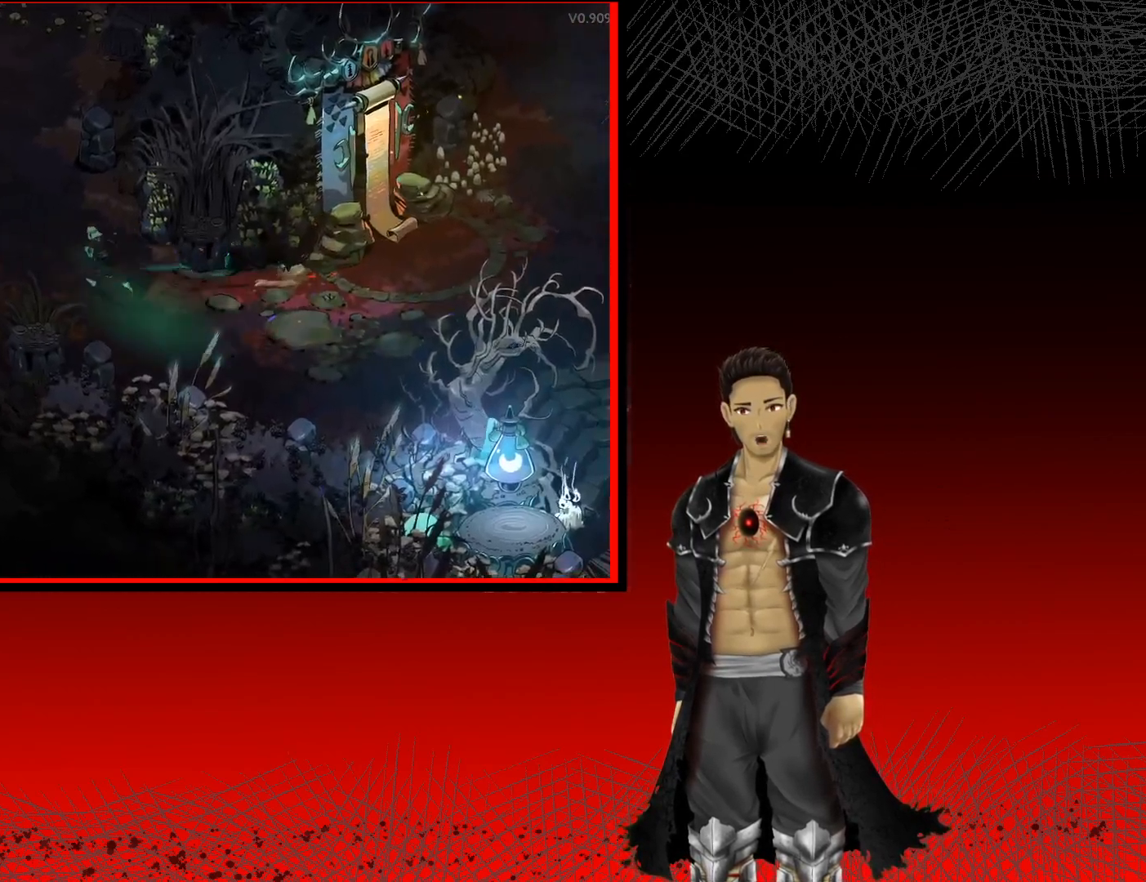
{"buttons": ["A"], "left_stick": "down-right", "right_stick": "center", "events": [[150, "left_stick", "up"], [300, "left_stick", "down-right"]]}
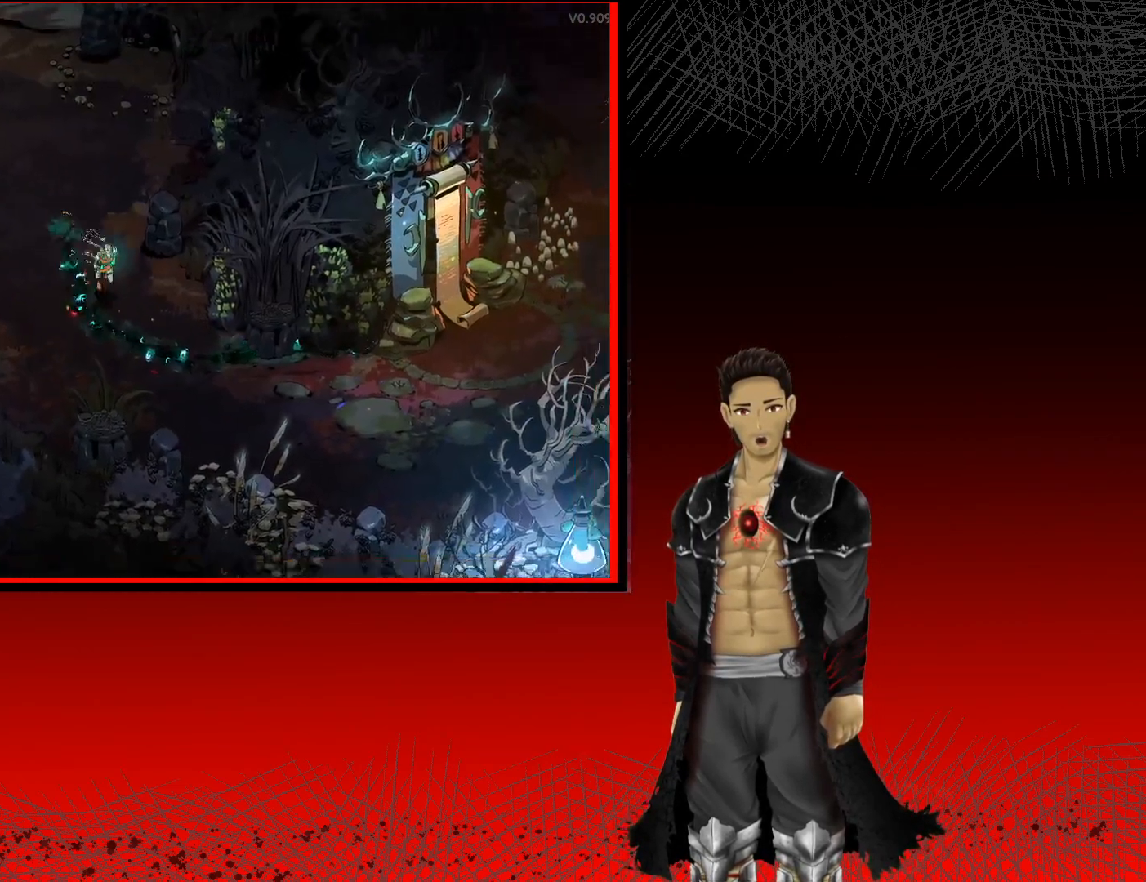
{"buttons": ["A"], "left_stick": "right", "right_stick": "center", "events": [[317, "left_stick", "right"]]}
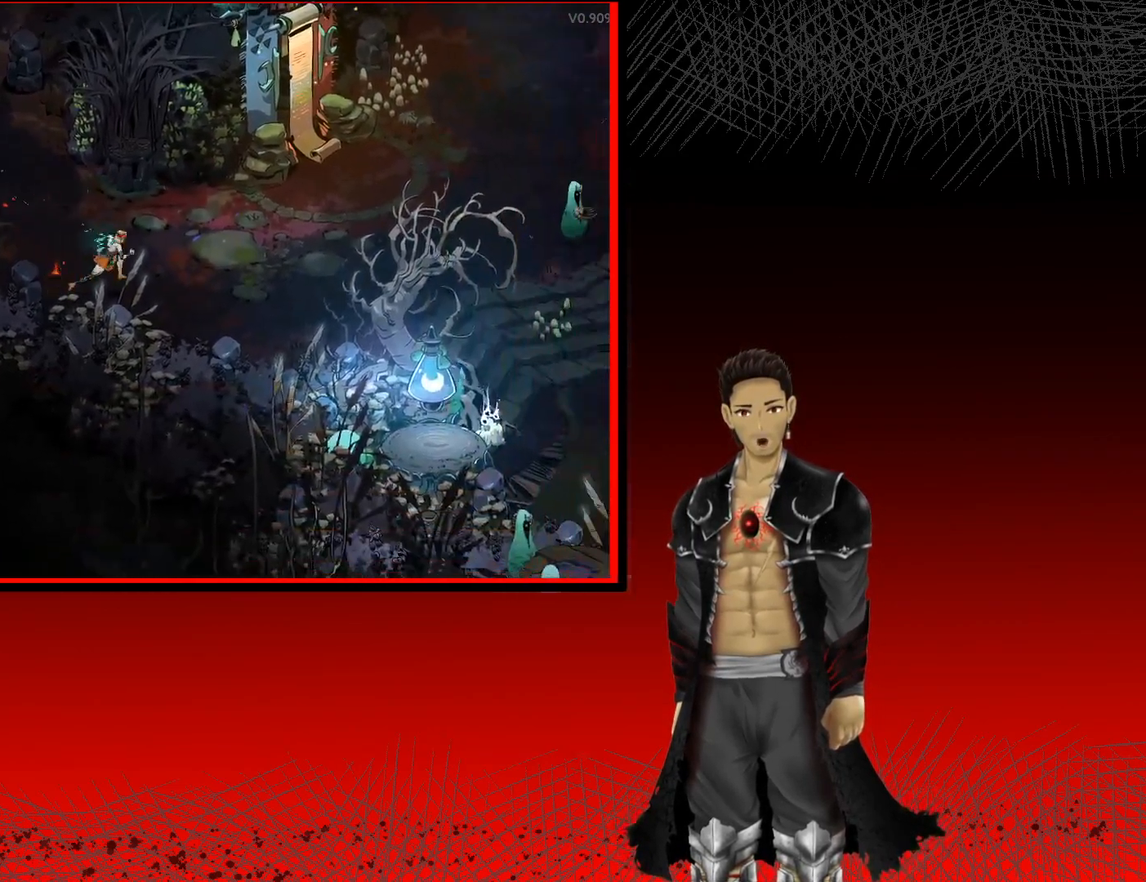
{"buttons": ["A"], "left_stick": "right", "right_stick": "center", "events": []}
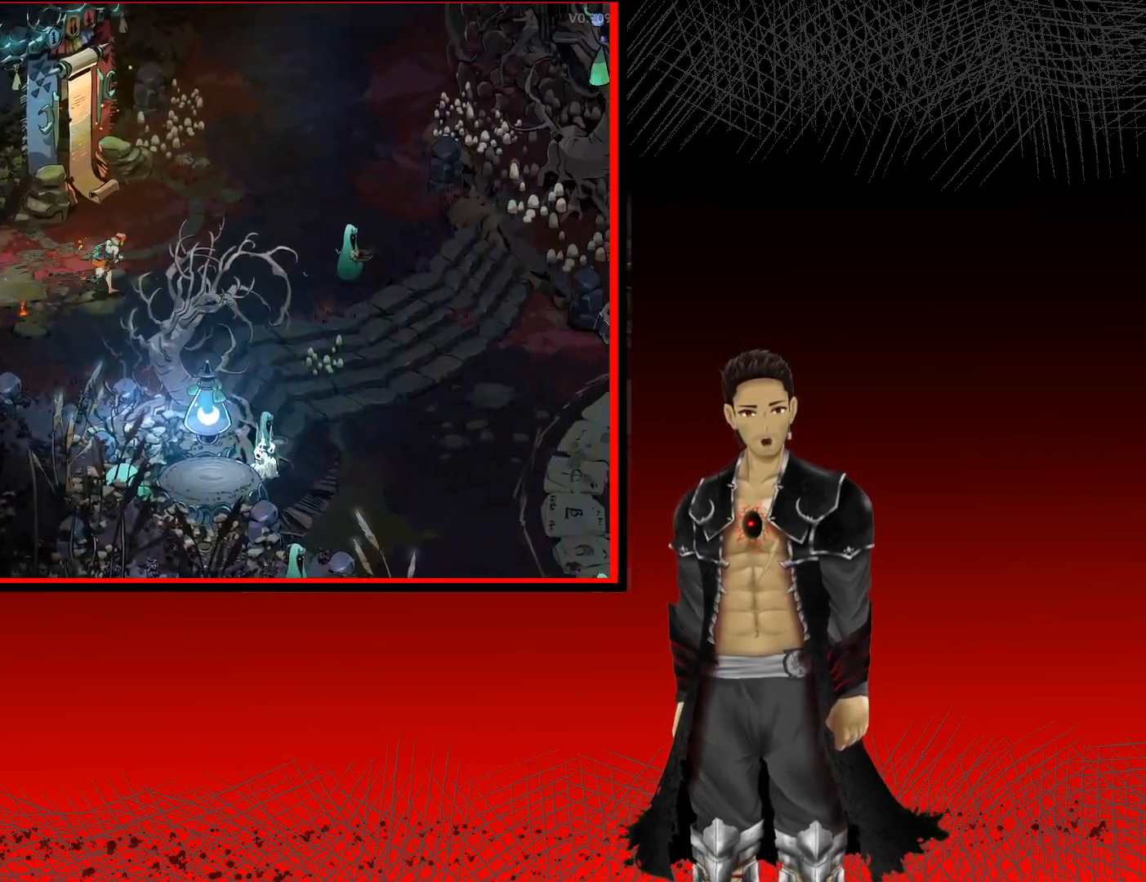
{"buttons": ["A"], "left_stick": "right", "right_stick": "center", "events": []}
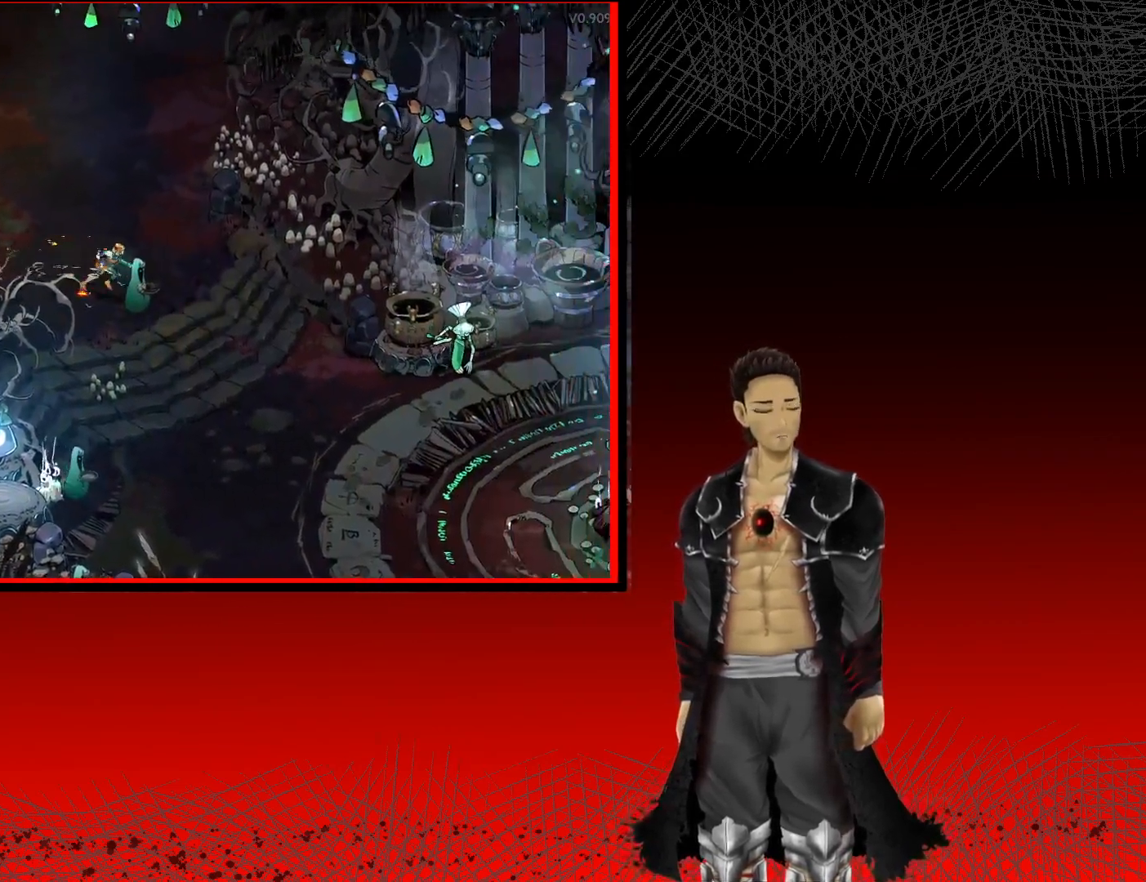
{"buttons": ["A"], "left_stick": "right", "right_stick": "center", "events": []}
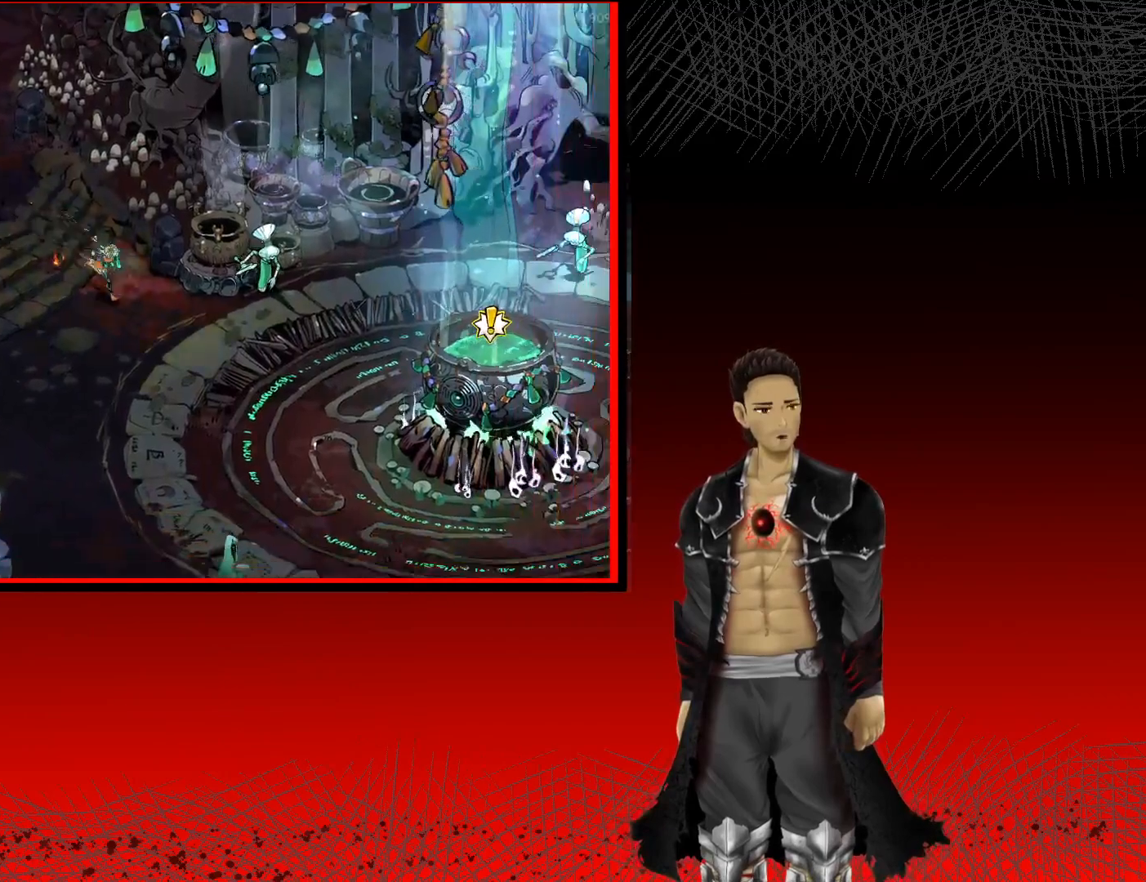
{"buttons": ["A"], "left_stick": "right", "right_stick": "center", "events": []}
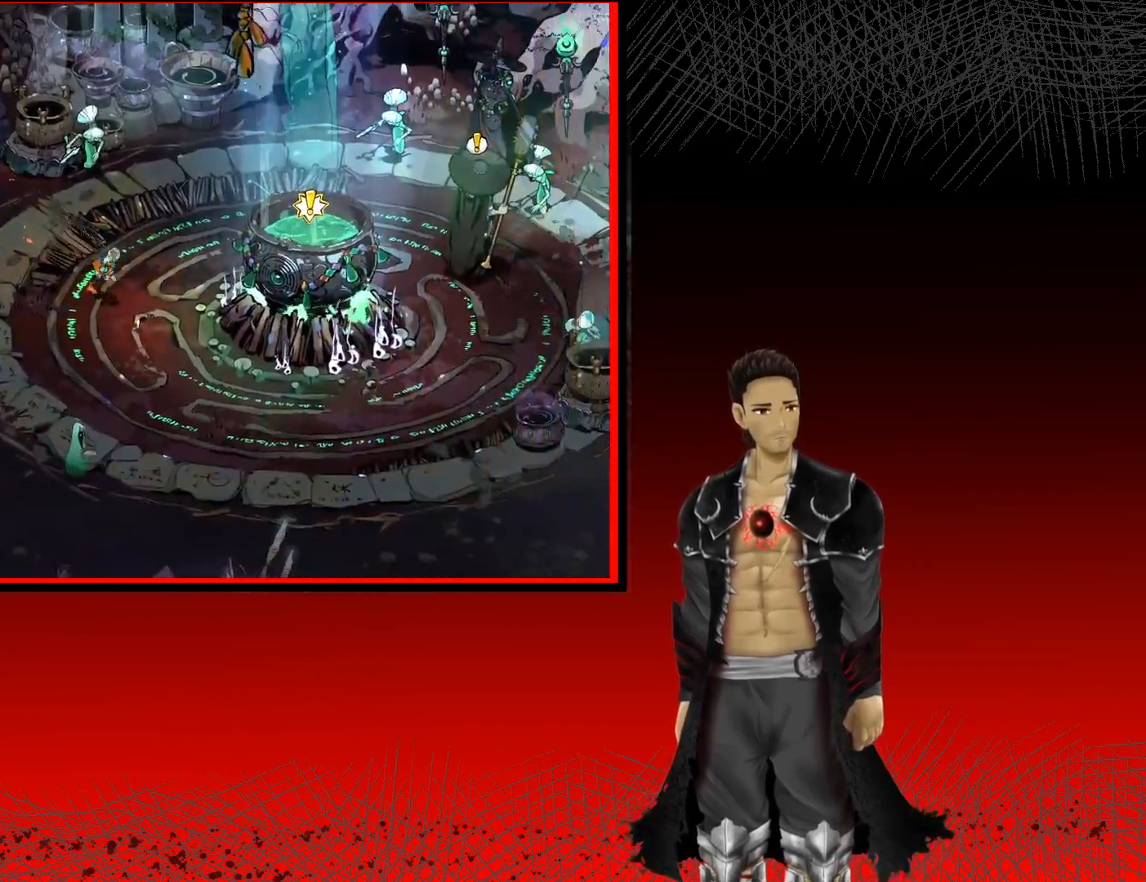
{"buttons": [], "left_stick": "center", "right_stick": "center", "events": [[217, "A", "up"], [417, "left_stick", "center"]]}
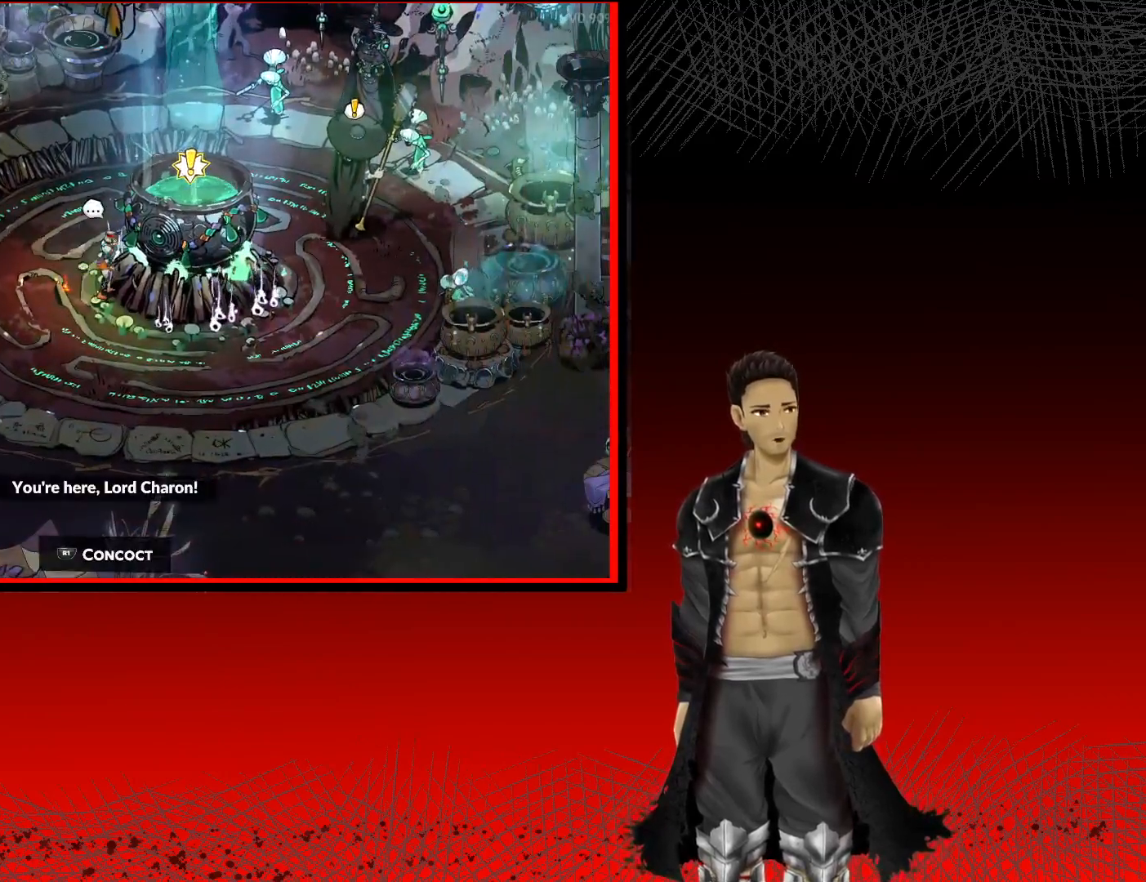
{"buttons": [], "left_stick": "center", "right_stick": "center", "events": [[33, "R1", "down"], [267, "R1", "up"]]}
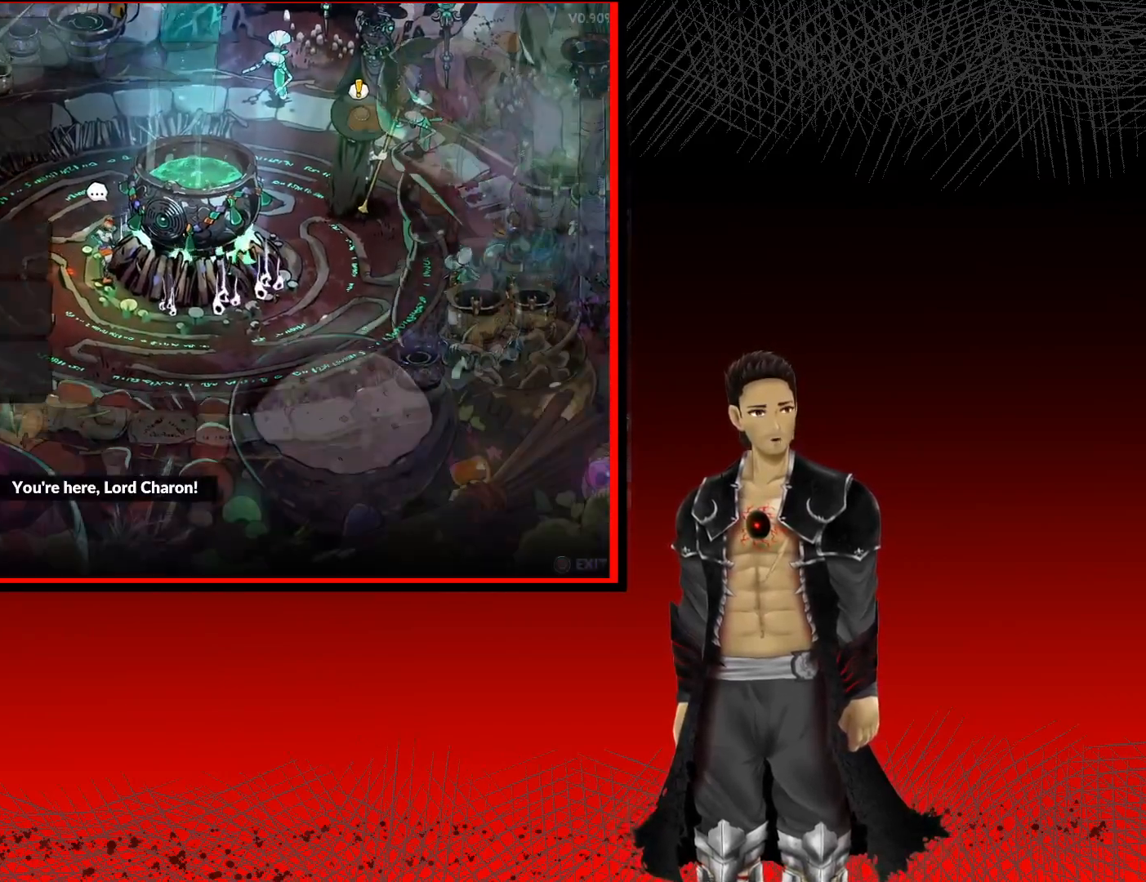
{"buttons": [], "left_stick": "center", "right_stick": "center", "events": []}
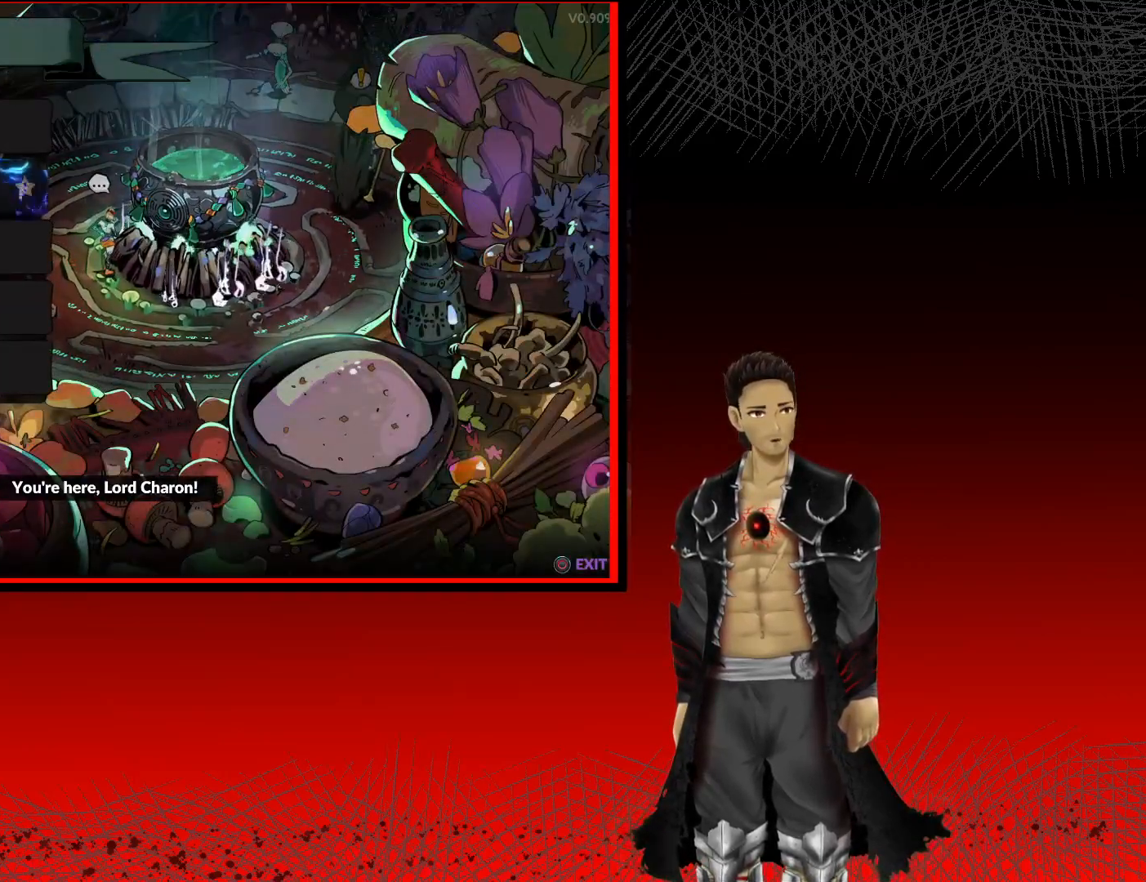
{"buttons": [], "left_stick": "center", "right_stick": "center", "events": []}
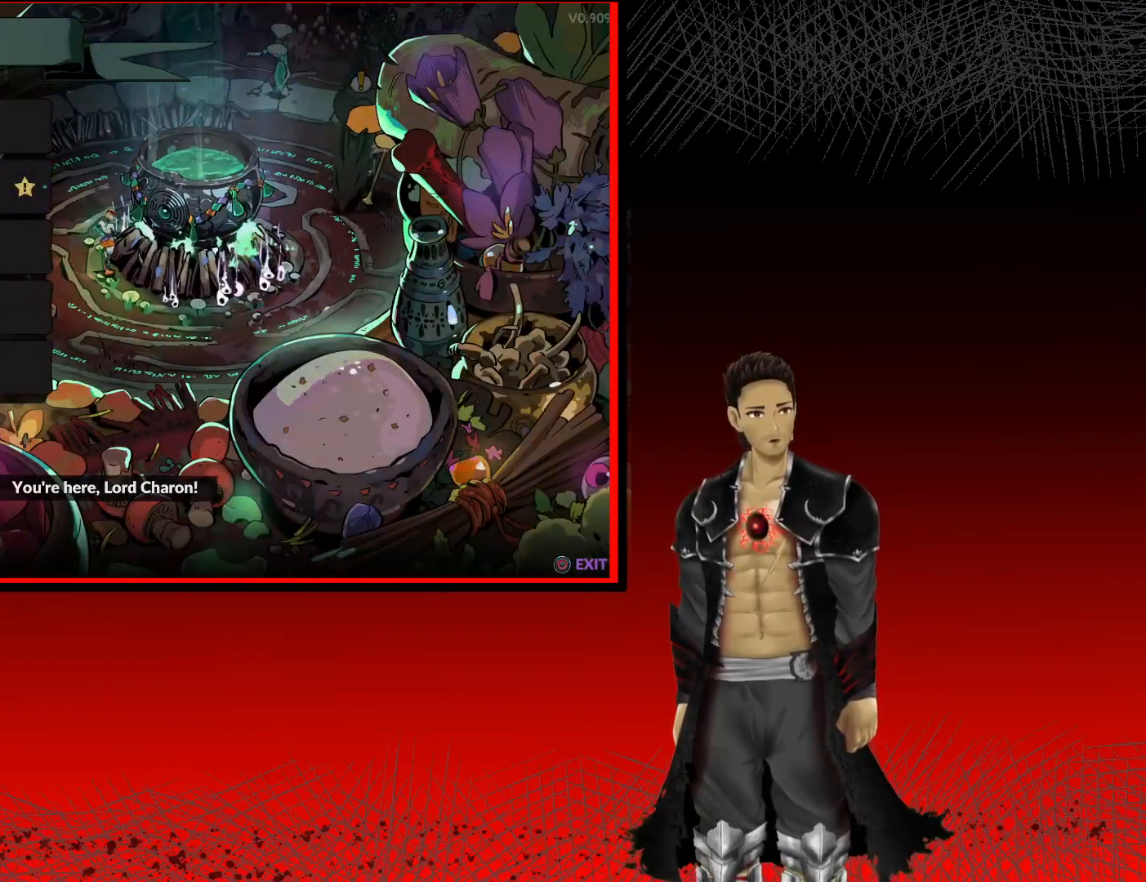
{"buttons": [], "left_stick": "center", "right_stick": "center", "events": []}
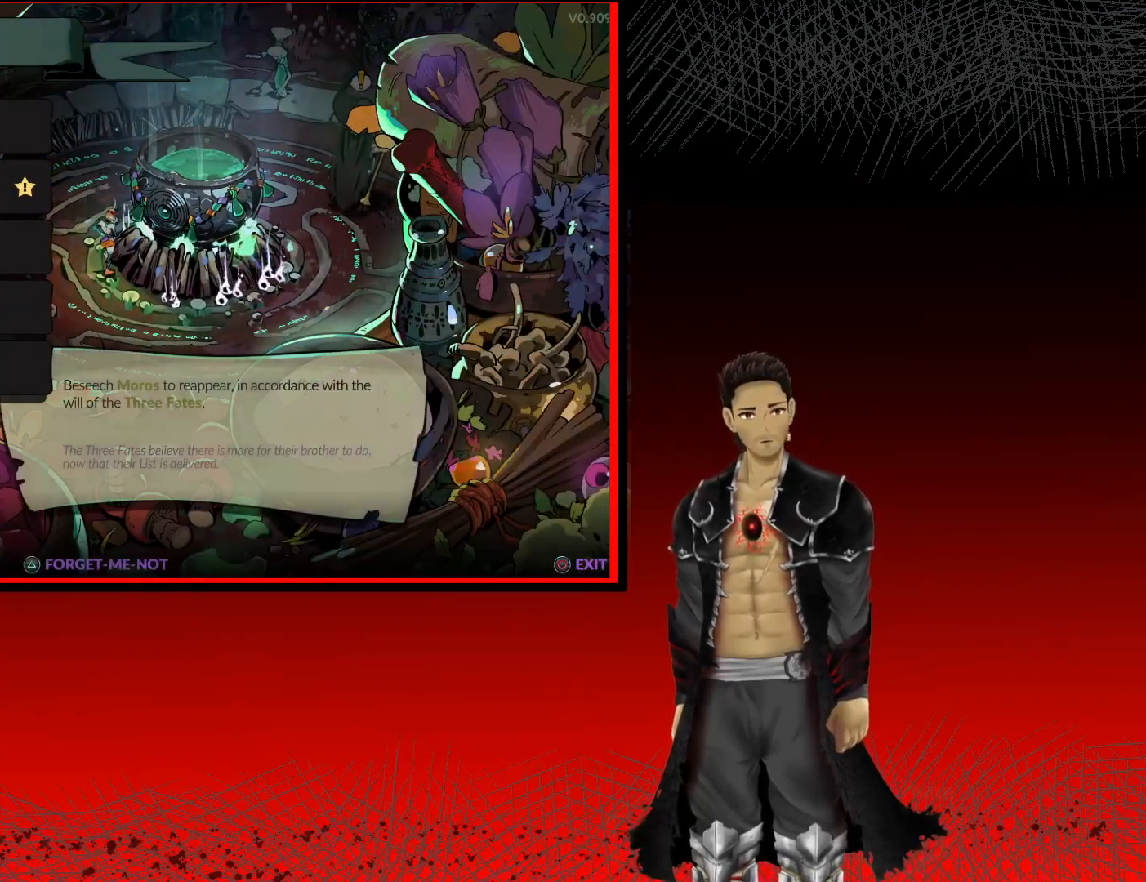
{"buttons": [], "left_stick": "center", "right_stick": "center", "events": [[350, "DPAD_DOWN", "down"], [467, "DPAD_DOWN", "up"]]}
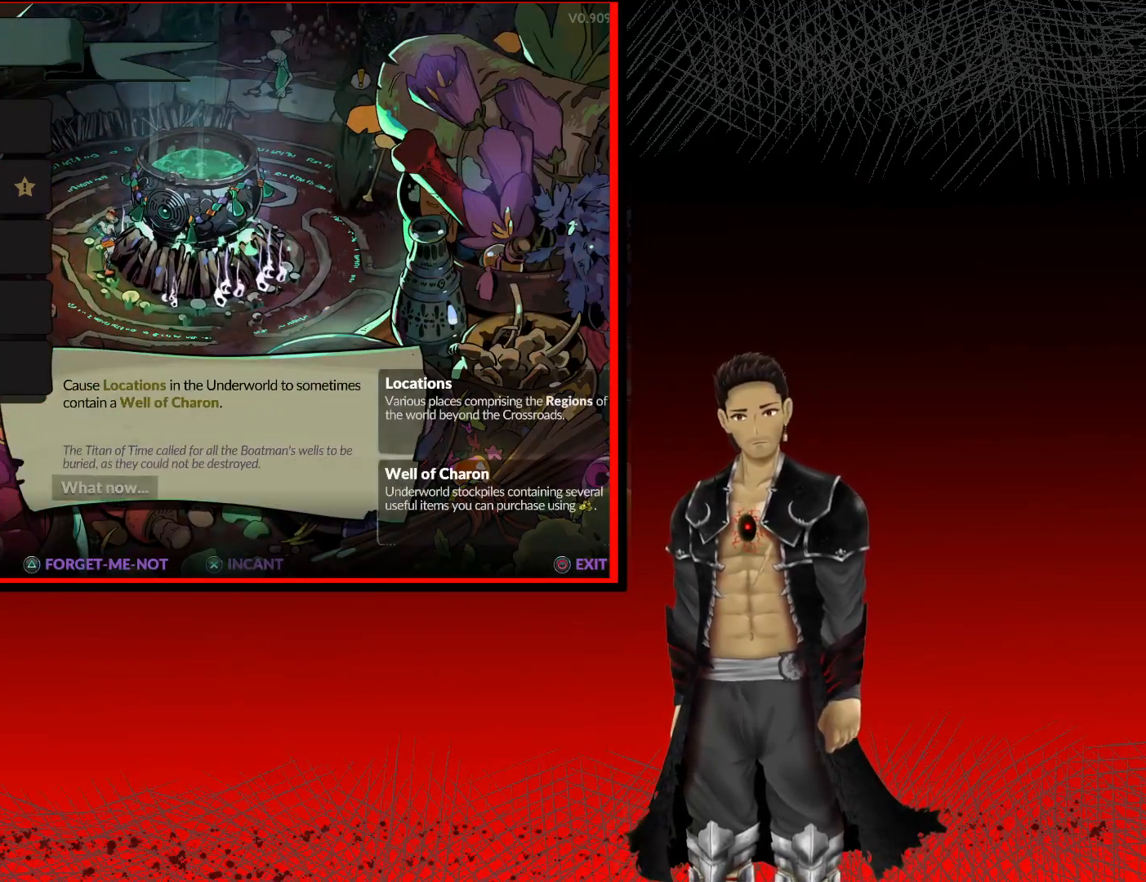
{"buttons": [], "left_stick": "center", "right_stick": "center", "events": []}
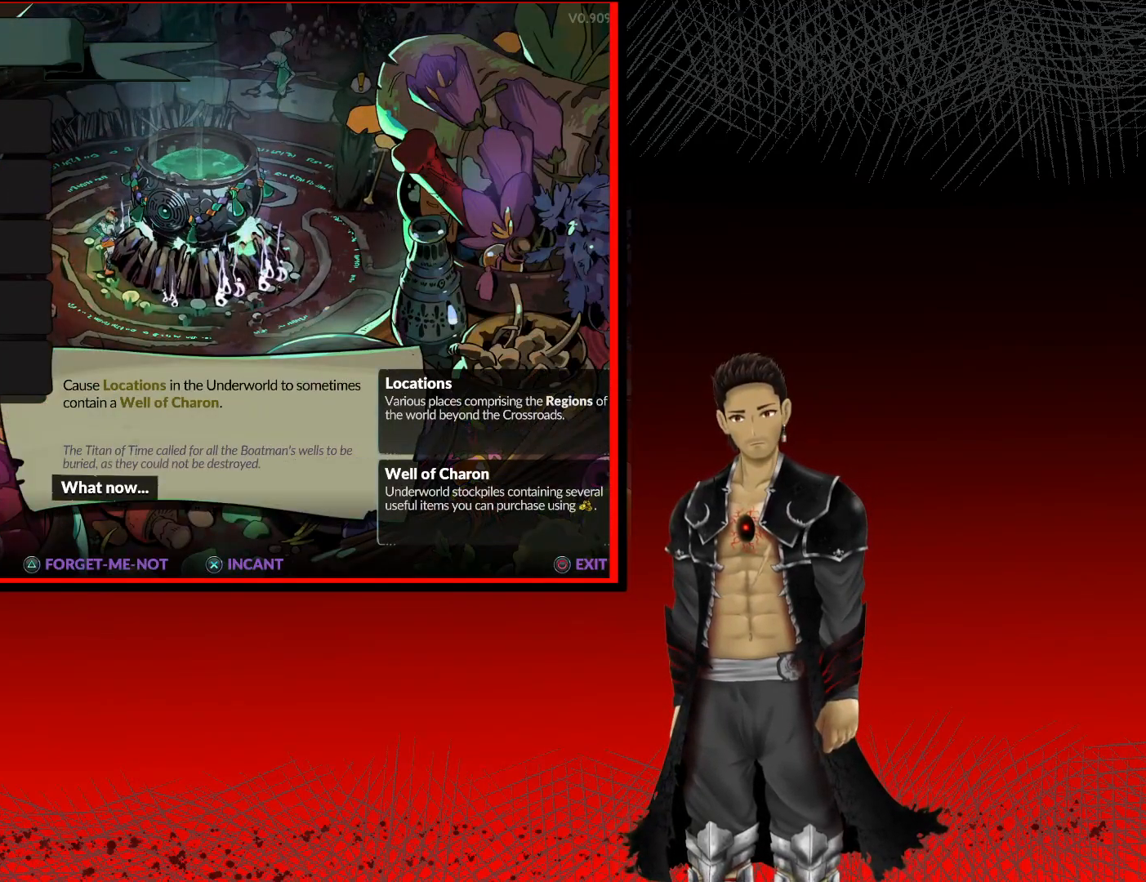
{"buttons": [], "left_stick": "center", "right_stick": "center", "events": []}
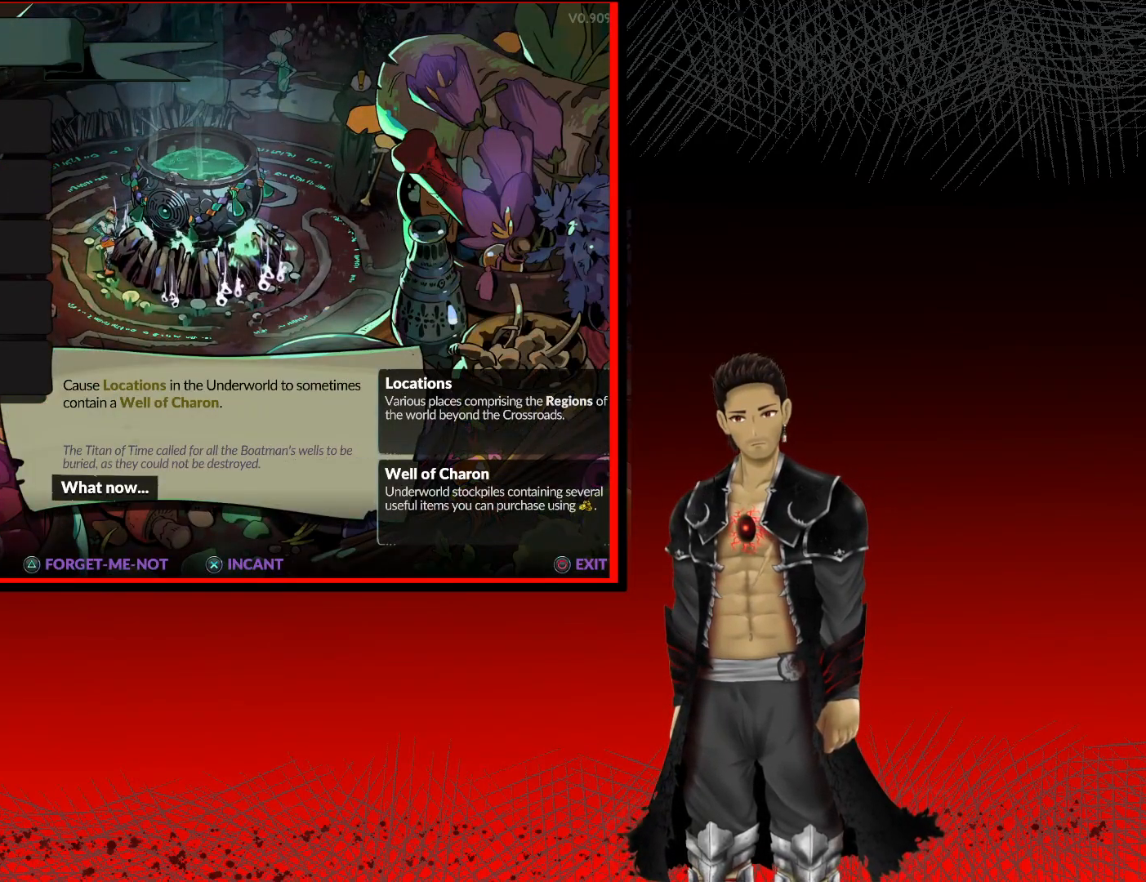
{"buttons": [], "left_stick": "center", "right_stick": "center", "events": []}
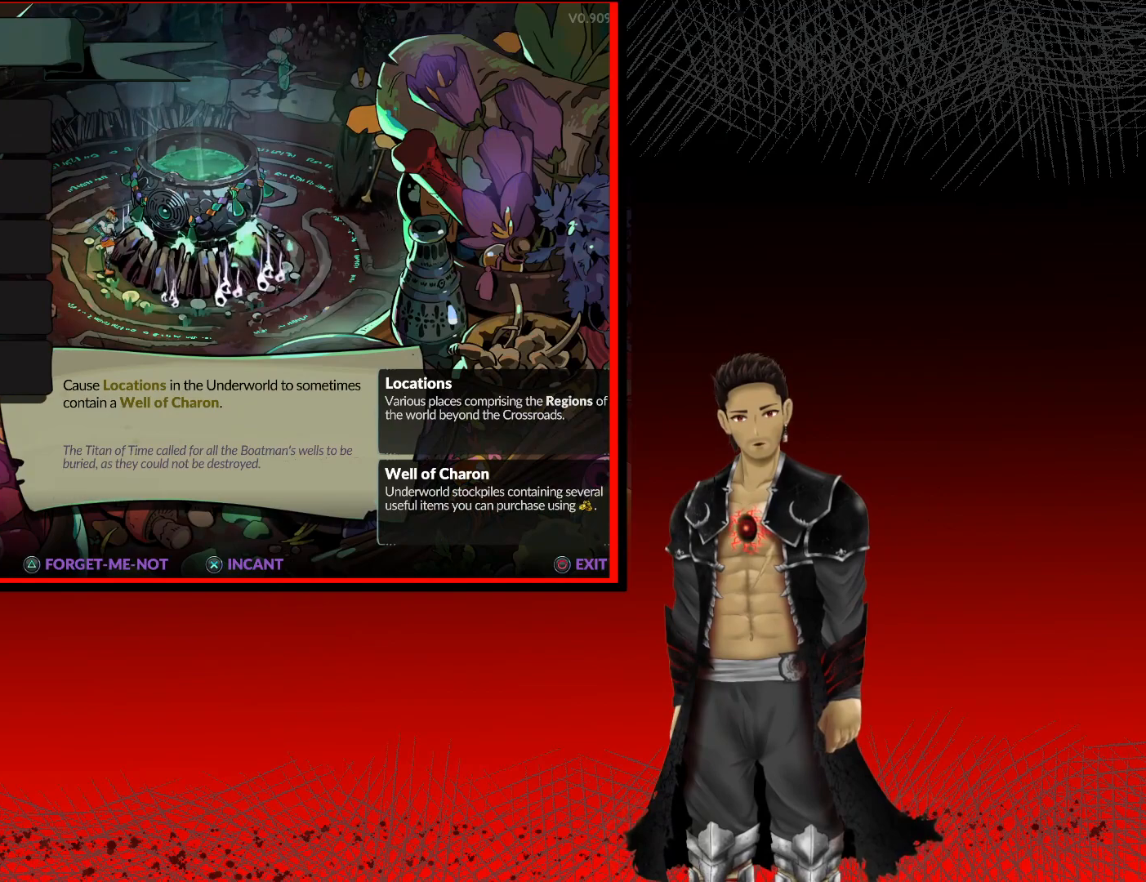
{"buttons": [], "left_stick": "center", "right_stick": "center", "events": [[50, "A", "down"], [333, "A", "up"]]}